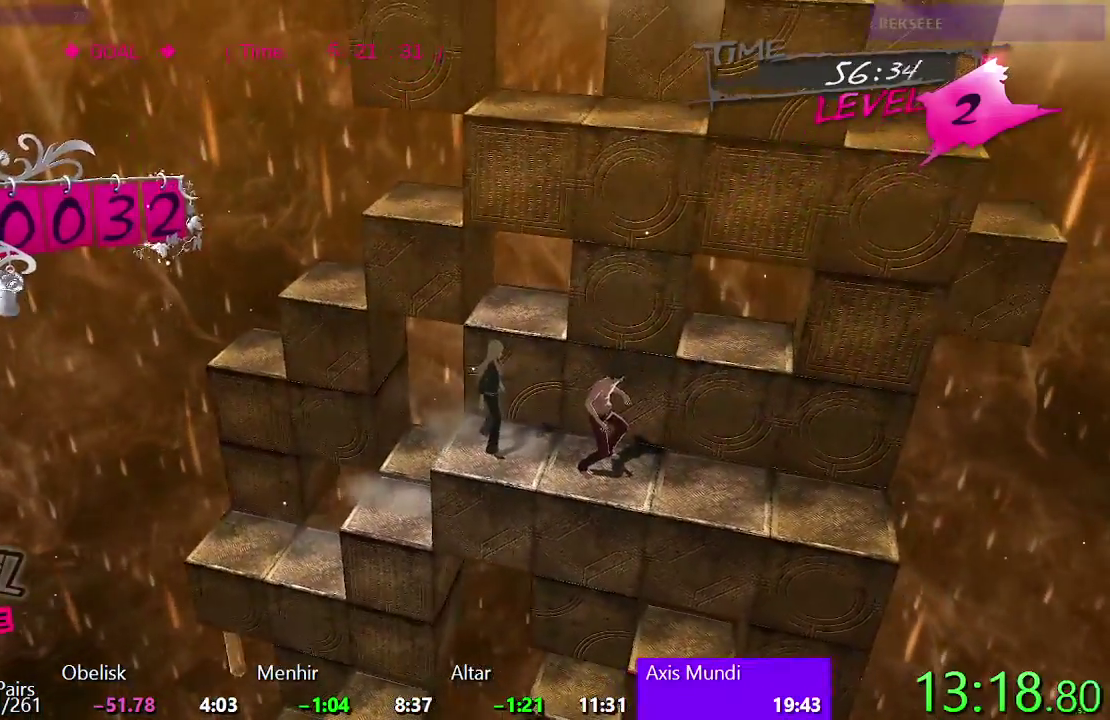
Gameplay with a controller (PlayStation layout); each line is a JSON object with the inputs held at the frame after it (dt_ms = milliseconds from this image to that frame). "events" lists button and stick changes between this image and that frame as [ms after this image, input, new state], when the widget could be followed in between. Not read: DPAD_DOWN L1 L2 R1 R2.
{"dt_ms": 500, "buttons": ["CIRCLE"], "left_stick": "center", "right_stick": "center", "events": [[350, "CIRCLE", "down"]]}
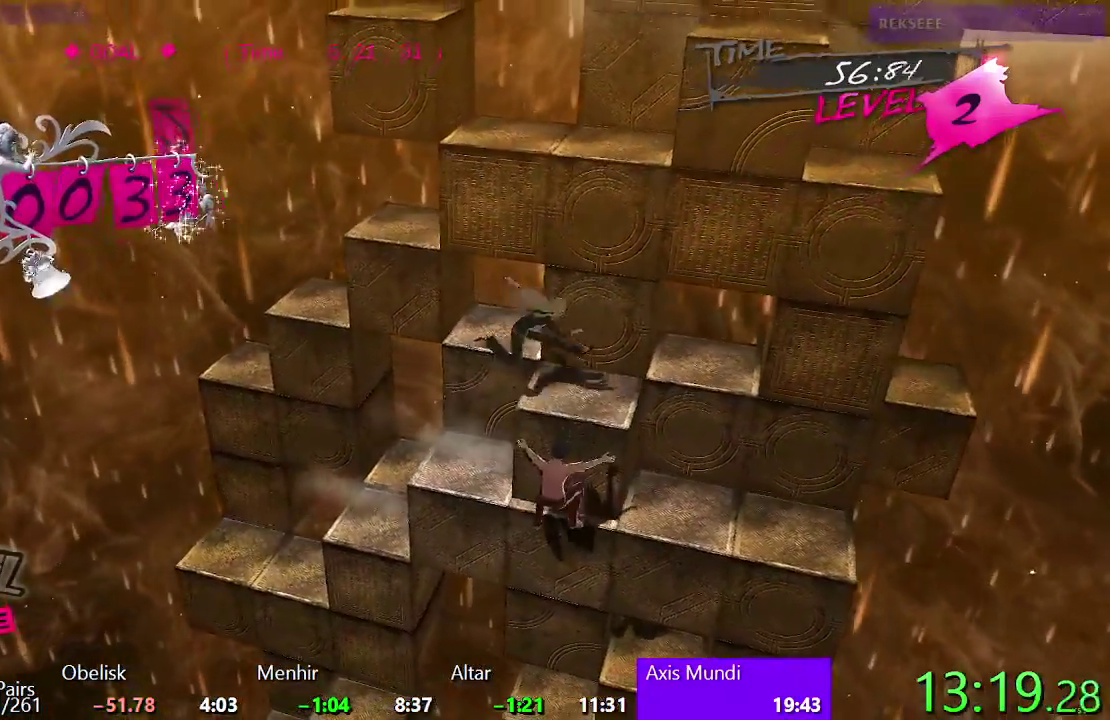
{"dt_ms": 500, "buttons": ["CROSS"], "left_stick": "center", "right_stick": "center", "events": [[83, "CIRCLE", "up"], [150, "CROSS", "down"]]}
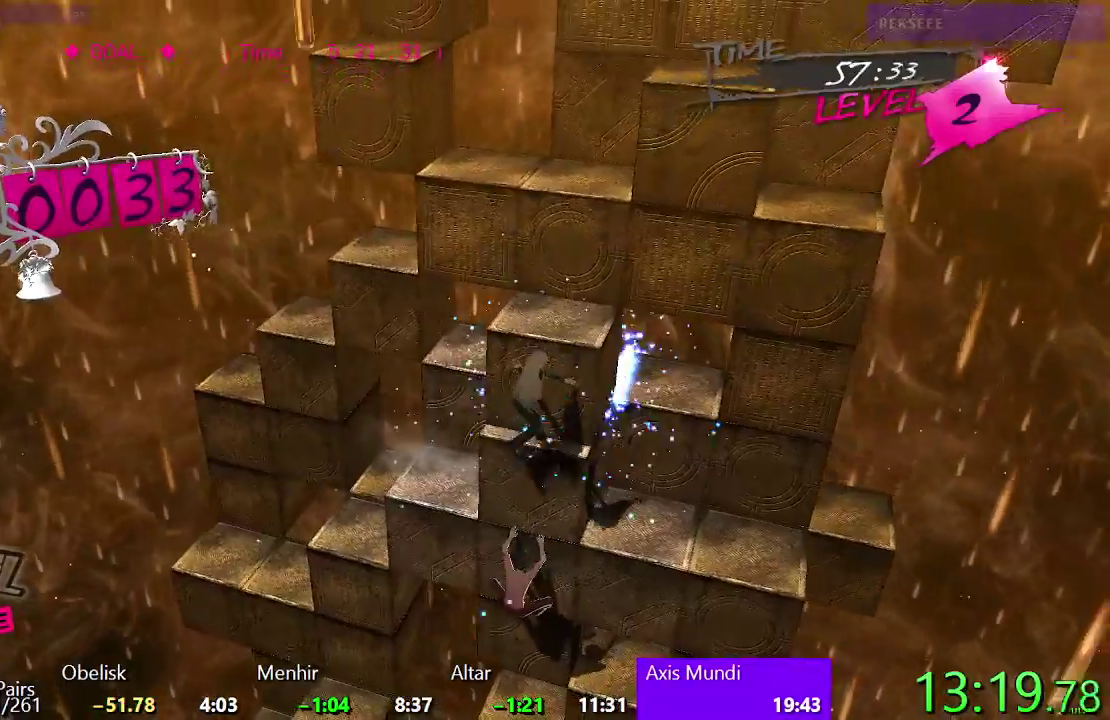
{"dt_ms": 500, "buttons": ["CIRCLE"], "left_stick": "center", "right_stick": "center", "events": [[183, "CROSS", "up"], [383, "CIRCLE", "down"]]}
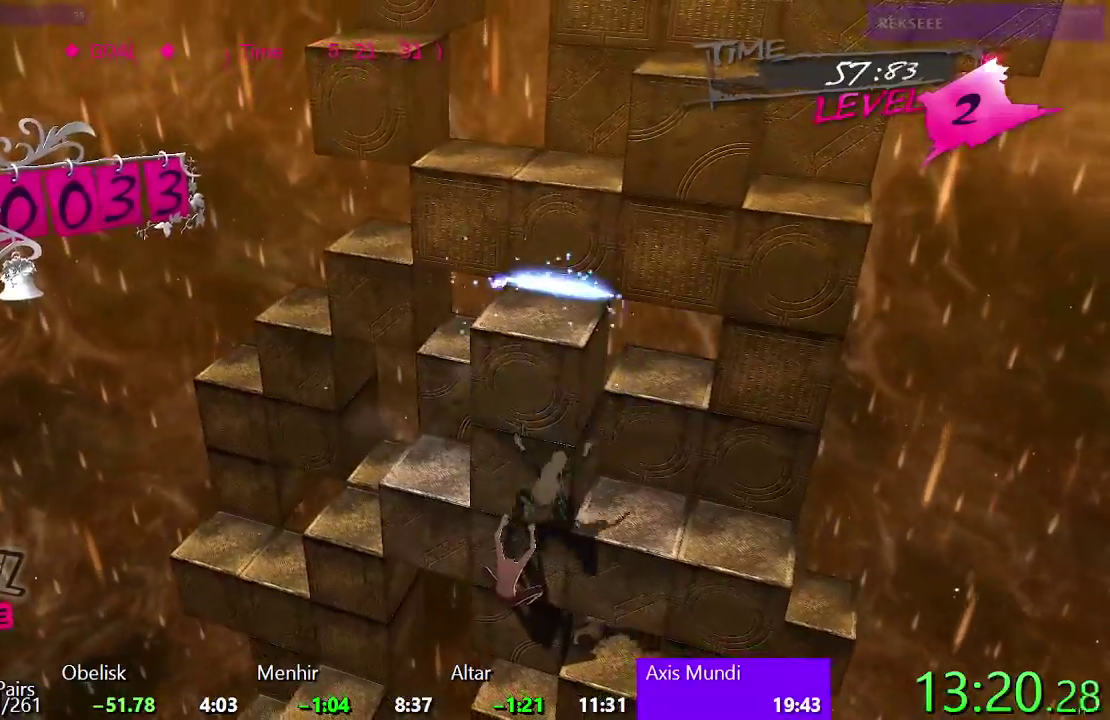
{"dt_ms": 500, "buttons": ["SQUARE", "DPAD_RIGHT"], "left_stick": "center", "right_stick": "center", "events": [[217, "DPAD_RIGHT", "down"], [300, "CIRCLE", "up"], [383, "SQUARE", "down"]]}
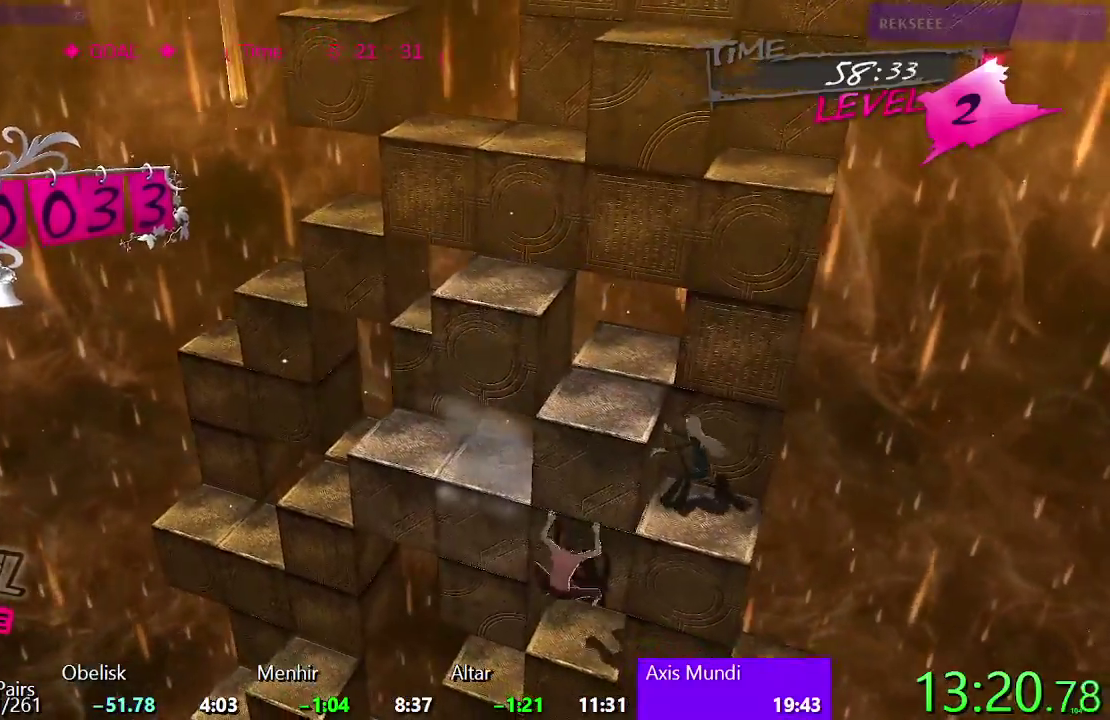
{"dt_ms": 500, "buttons": ["SQUARE"], "left_stick": "center", "right_stick": "center", "events": [[133, "DPAD_RIGHT", "up"], [200, "DPAD_UP", "down"], [400, "DPAD_UP", "up"]]}
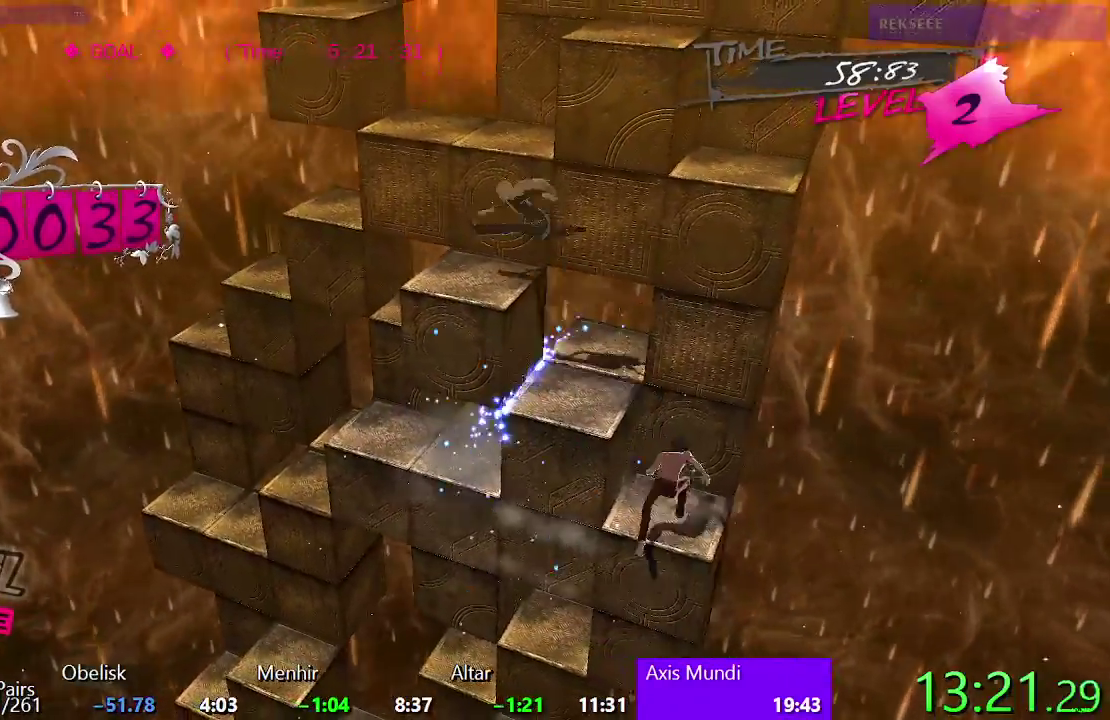
{"dt_ms": 500, "buttons": ["DPAD_LEFT"], "left_stick": "center", "right_stick": "center", "events": [[17, "DPAD_LEFT", "down"], [67, "SQUARE", "up"], [150, "TRIANGLE", "down"], [400, "TRIANGLE", "up"]]}
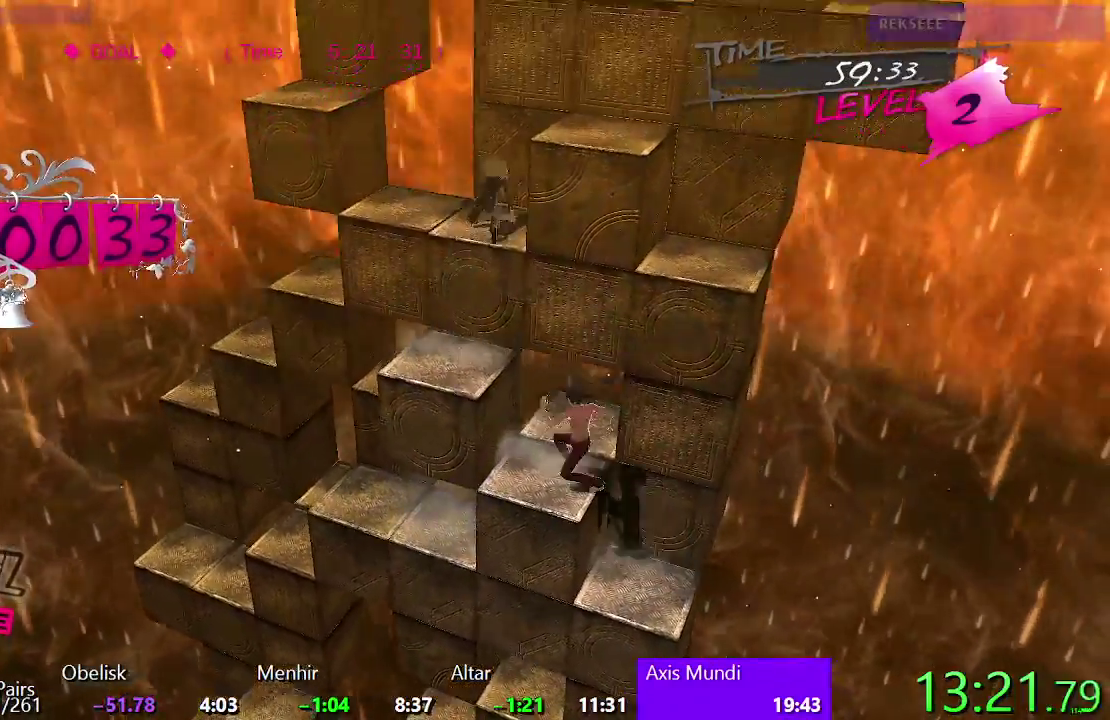
{"dt_ms": 500, "buttons": ["DPAD_UP"], "left_stick": "center", "right_stick": "center", "events": [[33, "CIRCLE", "down"], [283, "DPAD_LEFT", "up"], [333, "CIRCLE", "up"], [383, "DPAD_UP", "down"]]}
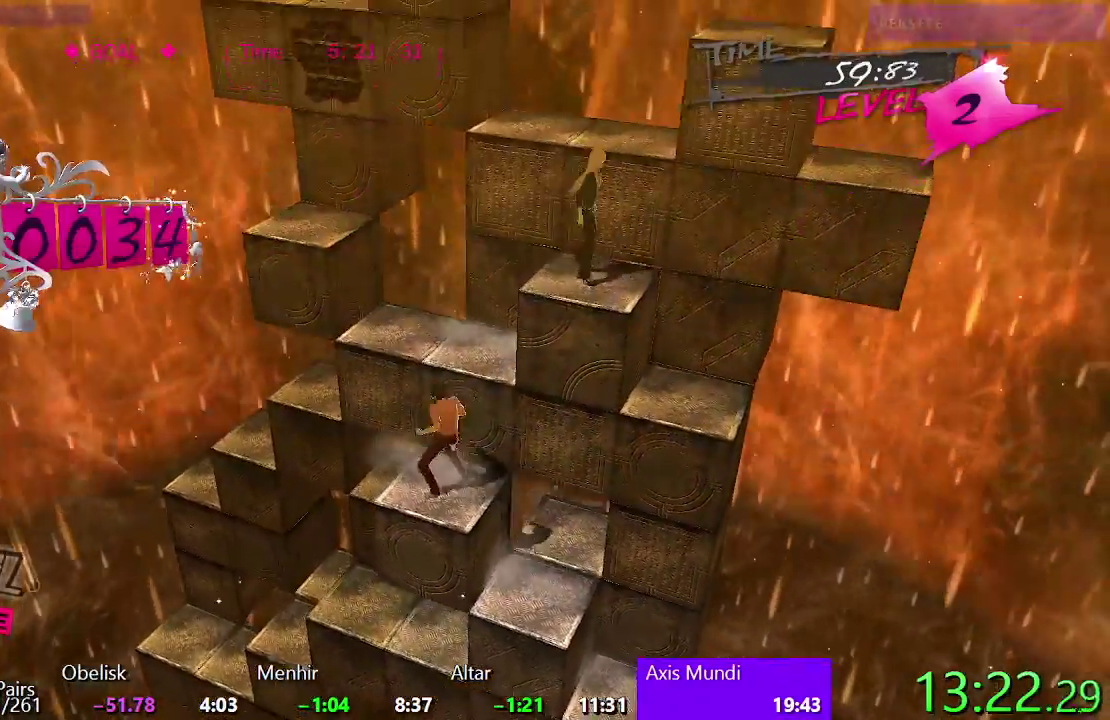
{"dt_ms": 500, "buttons": ["CIRCLE", "DPAD_RIGHT"], "left_stick": "center", "right_stick": "center", "events": [[33, "TRIANGLE", "down"], [183, "DPAD_UP", "up"], [333, "DPAD_RIGHT", "down"], [350, "TRIANGLE", "up"], [450, "CIRCLE", "down"]]}
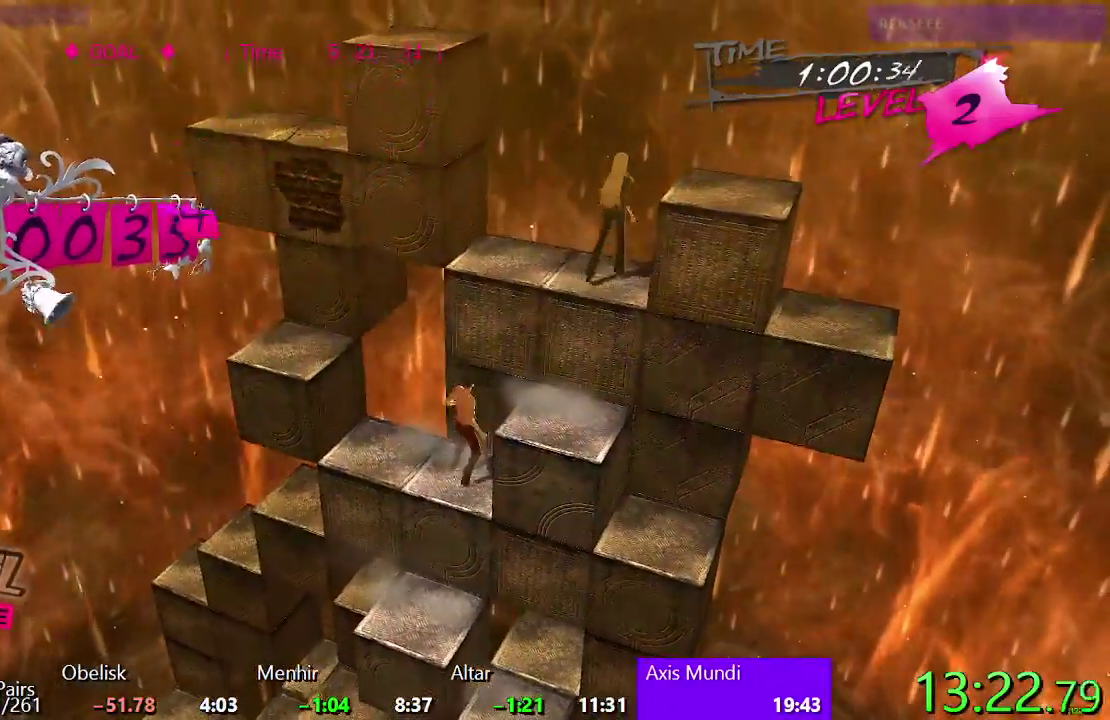
{"dt_ms": 500, "buttons": ["CIRCLE", "DPAD_UP"], "left_stick": "center", "right_stick": "center", "events": [[167, "DPAD_RIGHT", "up"], [250, "DPAD_UP", "down"]]}
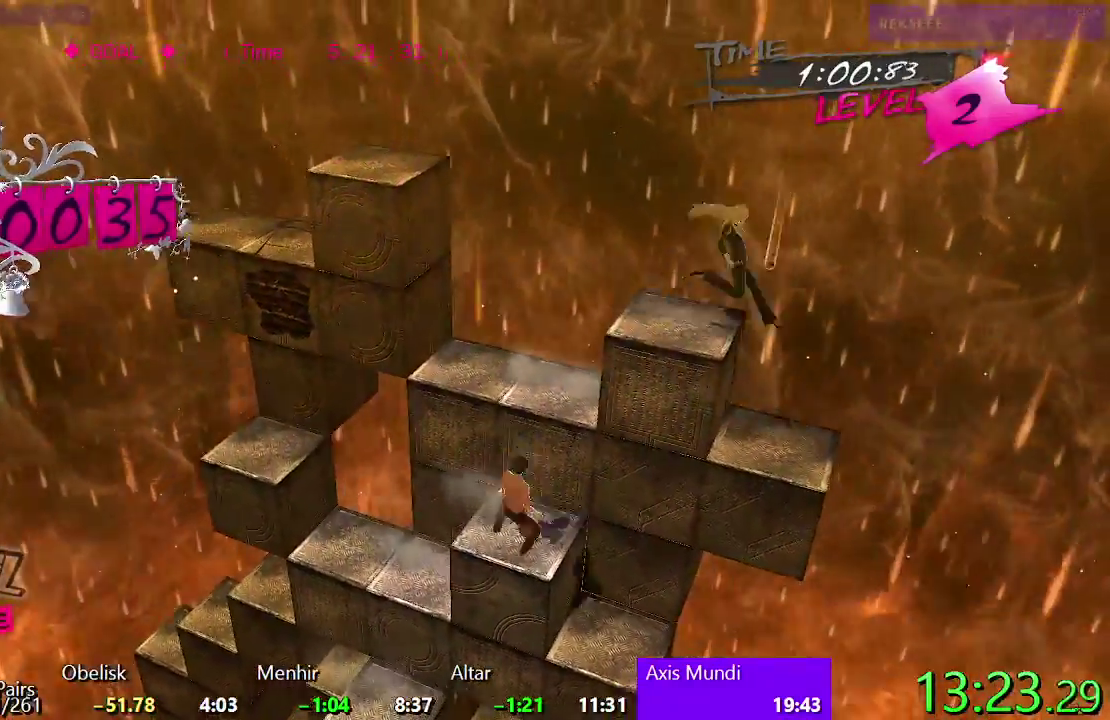
{"dt_ms": 1000, "buttons": [], "left_stick": "center", "right_stick": "center", "events": [[33, "CIRCLE", "up"], [83, "DPAD_UP", "up"], [183, "DPAD_RIGHT", "down"], [483, "DPAD_RIGHT", "up"], [600, "SQUARE", "down"], [817, "DPAD_LEFT", "down"], [917, "SQUARE", "up"], [983, "DPAD_LEFT", "up"]]}
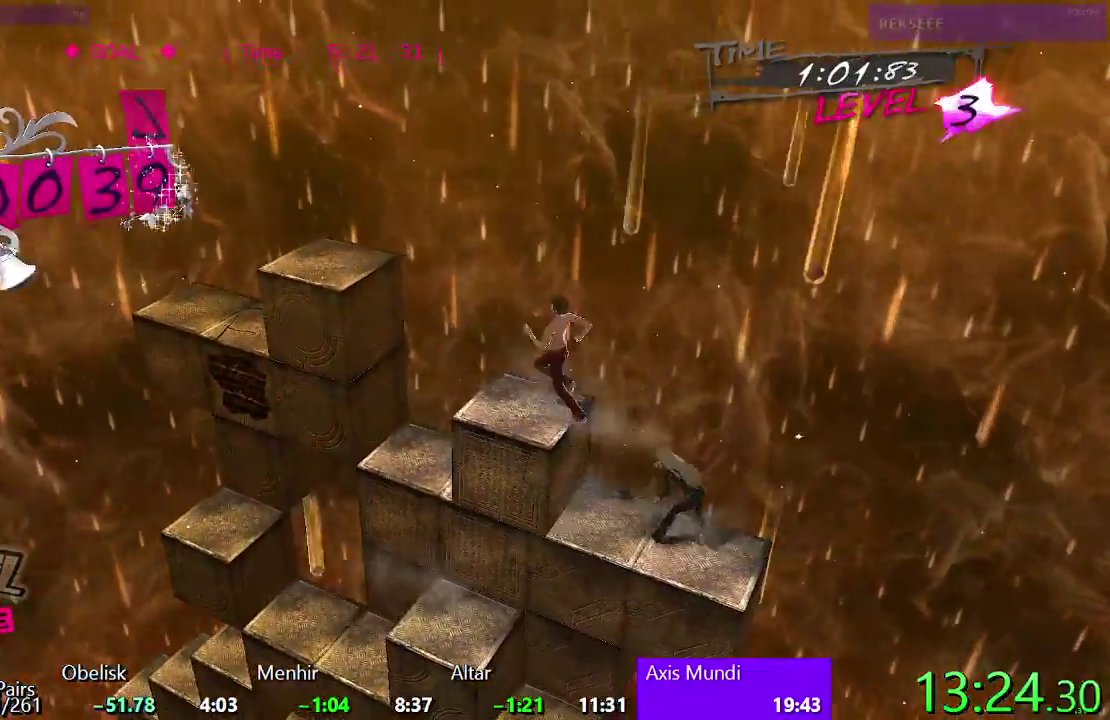
{"dt_ms": 500, "buttons": ["SQUARE"], "left_stick": "center", "right_stick": "center", "events": [[50, "SQUARE", "down"]]}
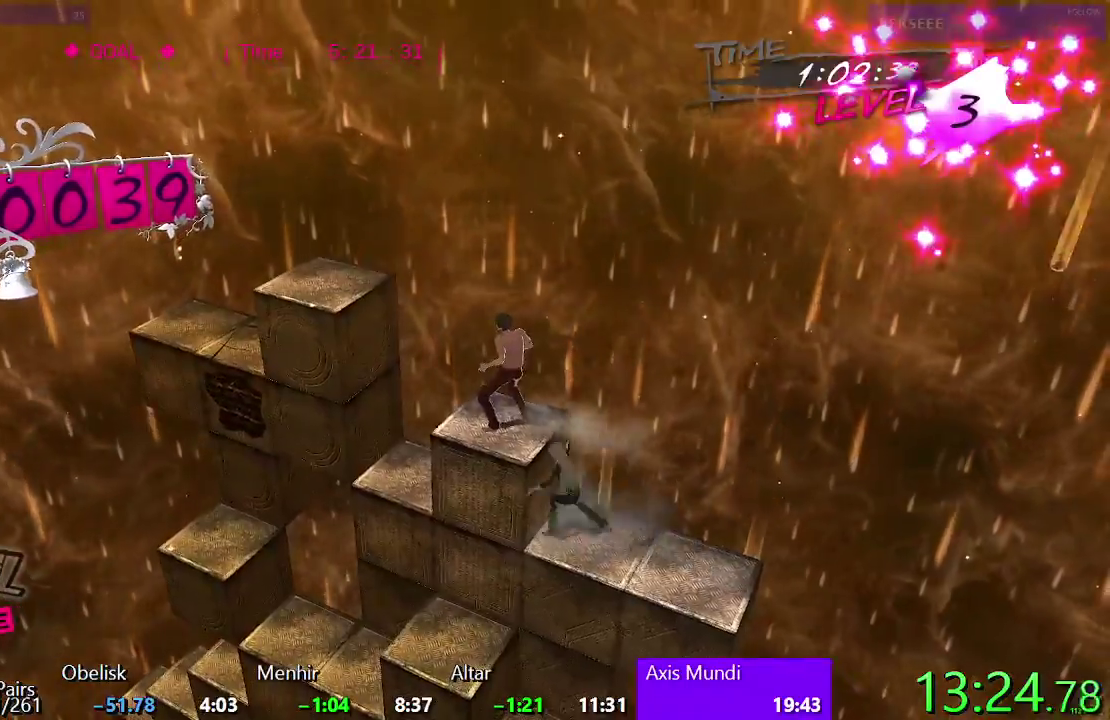
{"dt_ms": 500, "buttons": ["SQUARE"], "left_stick": "center", "right_stick": "center", "events": [[50, "DPAD_LEFT", "down"], [117, "SQUARE", "up"], [267, "SQUARE", "down"], [450, "DPAD_LEFT", "up"]]}
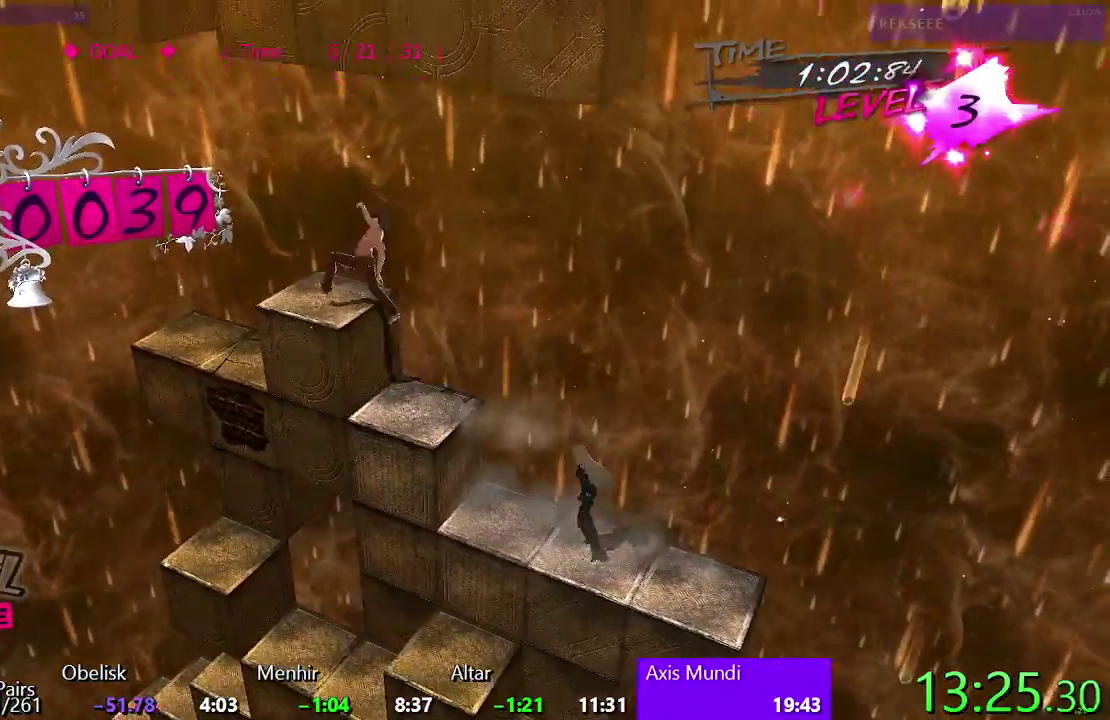
{"dt_ms": 500, "buttons": [], "left_stick": "center", "right_stick": "center", "events": [[450, "SQUARE", "up"]]}
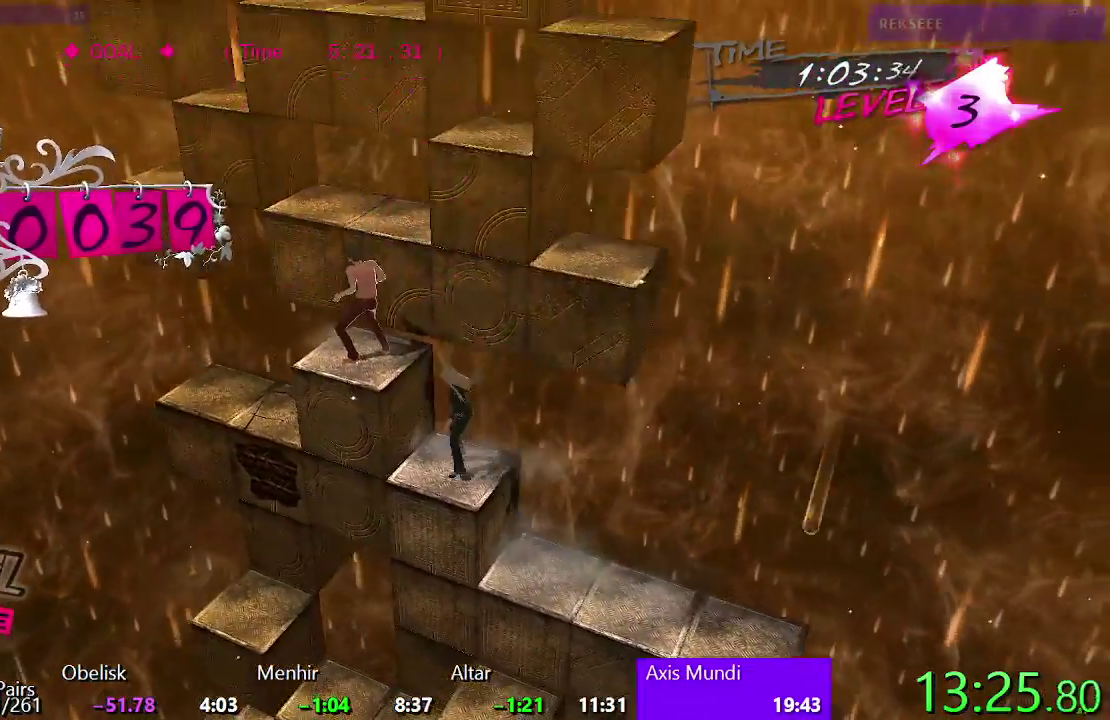
{"dt_ms": 500, "buttons": [], "left_stick": "center", "right_stick": "center", "events": []}
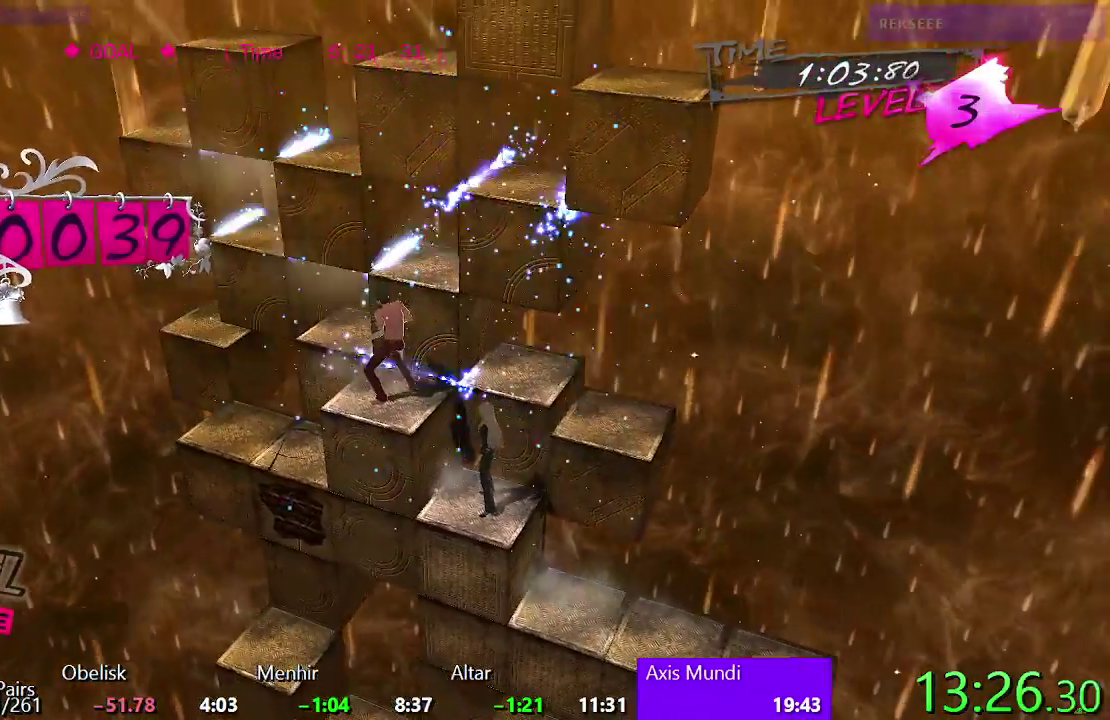
{"dt_ms": 500, "buttons": [], "left_stick": "center", "right_stick": "center", "events": [[17, "SQUARE", "down"], [217, "DPAD_LEFT", "down"], [250, "SQUARE", "up"], [367, "DPAD_LEFT", "up"]]}
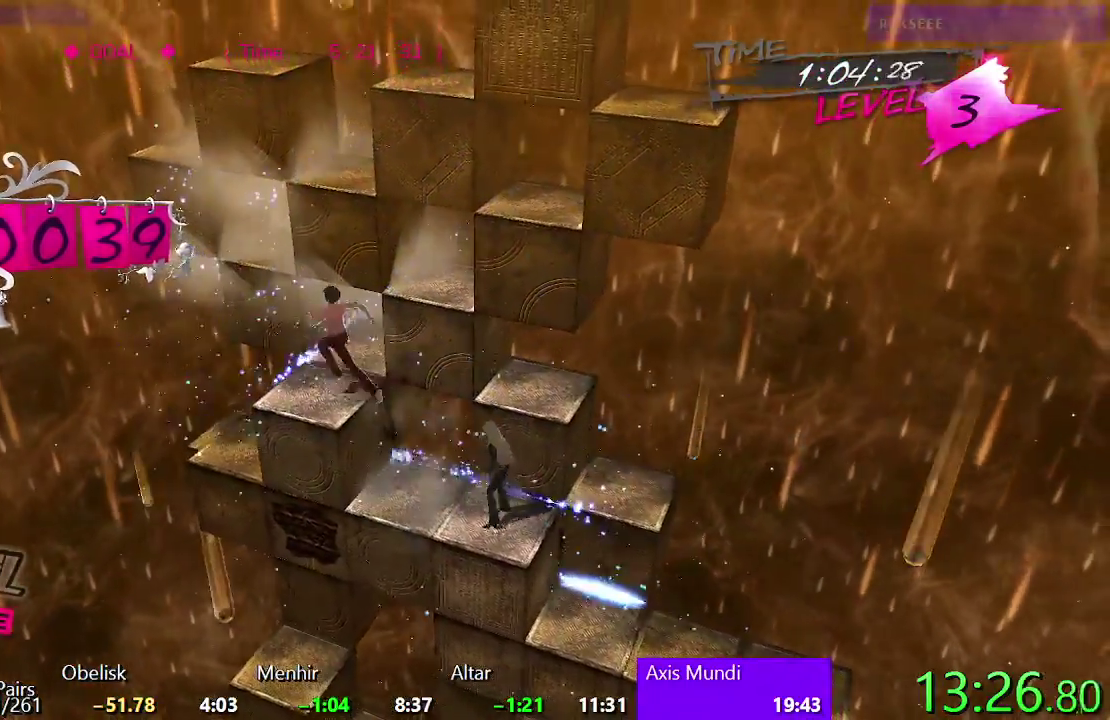
{"dt_ms": 500, "buttons": [], "left_stick": "center", "right_stick": "center", "events": [[67, "SQUARE", "down"], [217, "SQUARE", "up"]]}
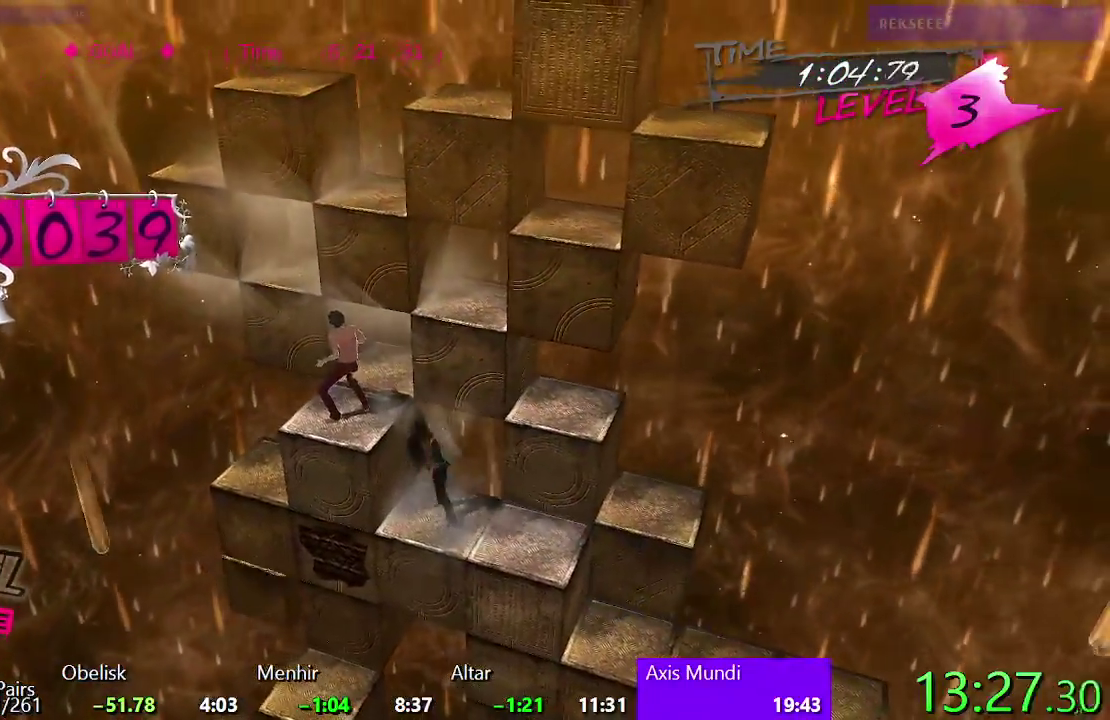
{"dt_ms": 500, "buttons": ["SQUARE"], "left_stick": "center", "right_stick": "center", "events": [[417, "SQUARE", "down"]]}
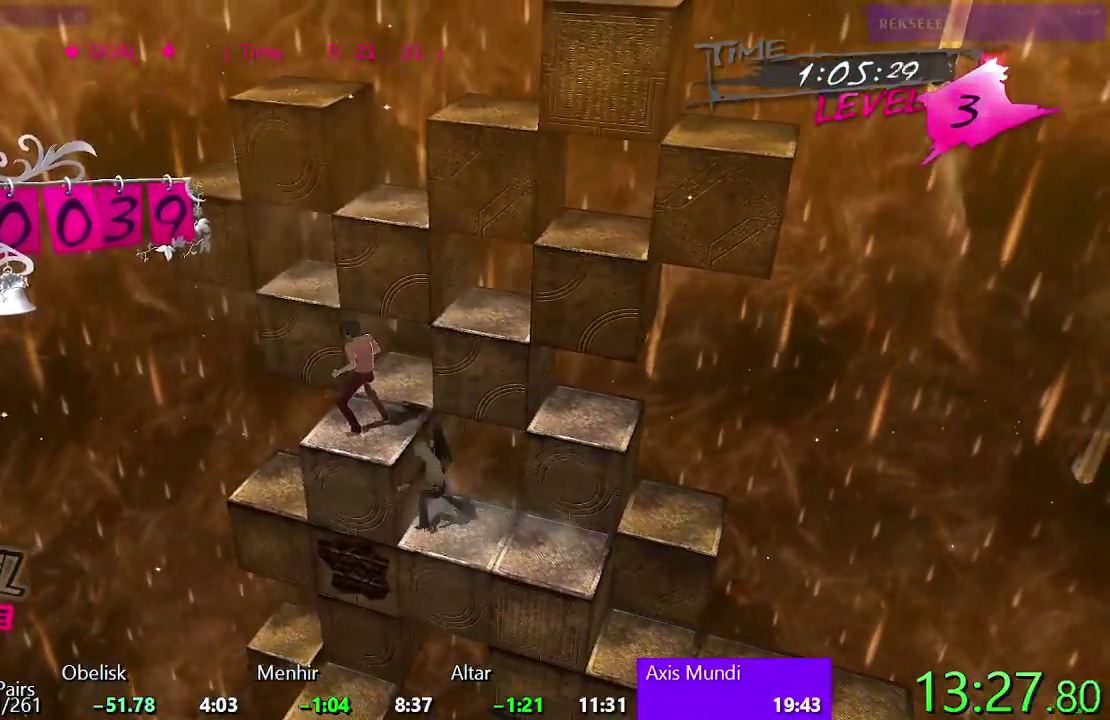
{"dt_ms": 500, "buttons": ["CIRCLE"], "left_stick": "center", "right_stick": "center", "events": [[100, "DPAD_LEFT", "down"], [117, "SQUARE", "up"], [217, "DPAD_LEFT", "up"], [233, "CIRCLE", "down"]]}
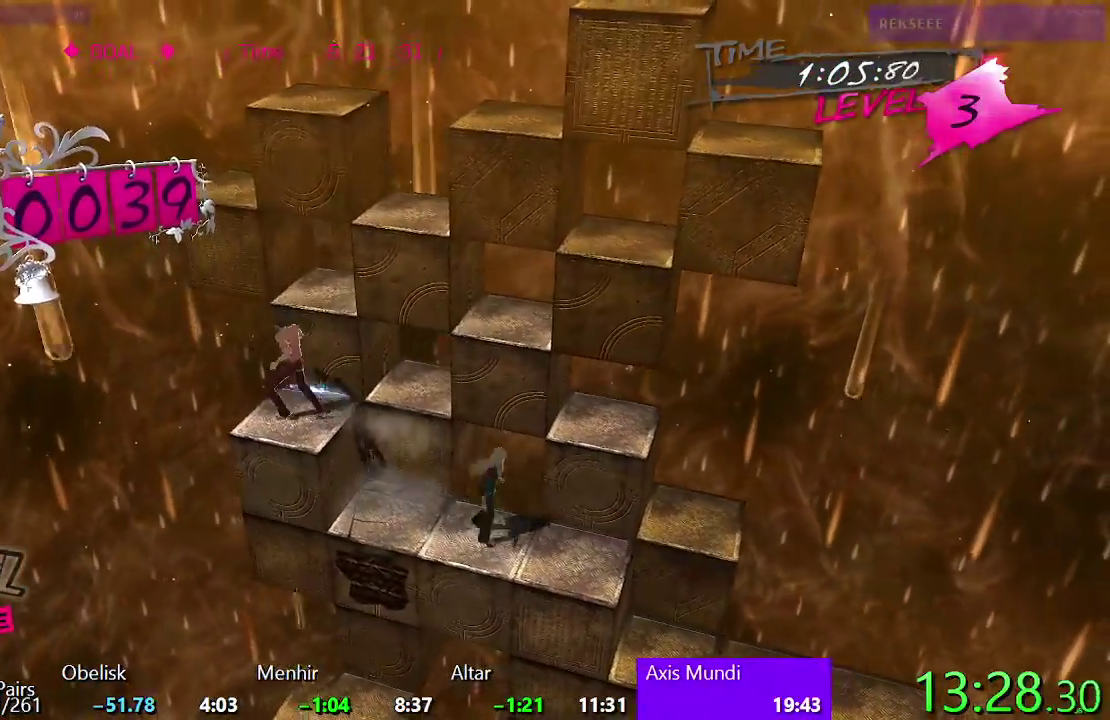
{"dt_ms": 500, "buttons": [], "left_stick": "center", "right_stick": "center", "events": [[67, "CIRCLE", "up"], [217, "DPAD_RIGHT", "down"], [417, "DPAD_RIGHT", "up"]]}
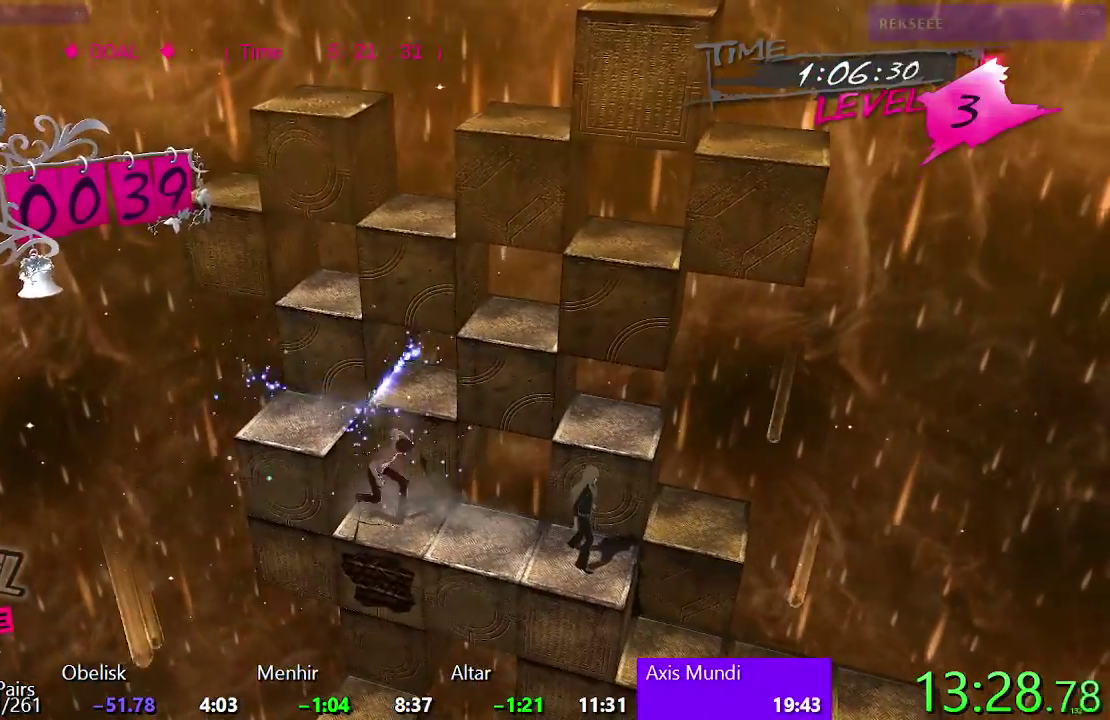
{"dt_ms": 500, "buttons": [], "left_stick": "center", "right_stick": "center", "events": []}
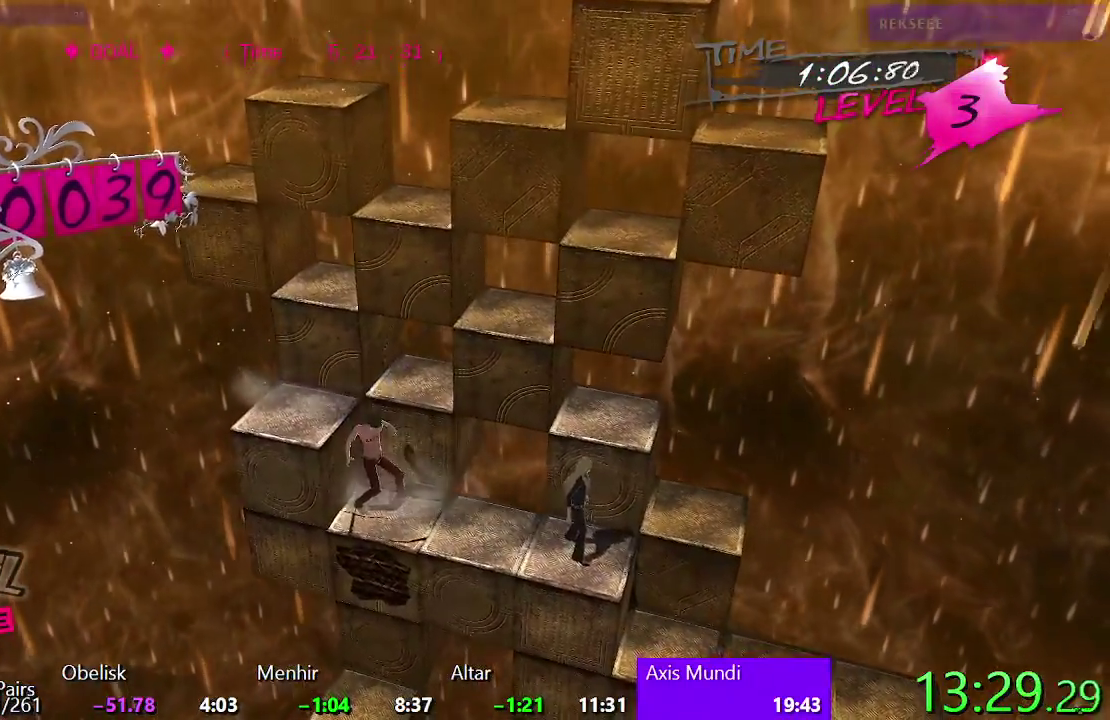
{"dt_ms": 500, "buttons": [], "left_stick": "center", "right_stick": "center", "events": [[217, "DPAD_LEFT", "down"], [400, "DPAD_LEFT", "up"]]}
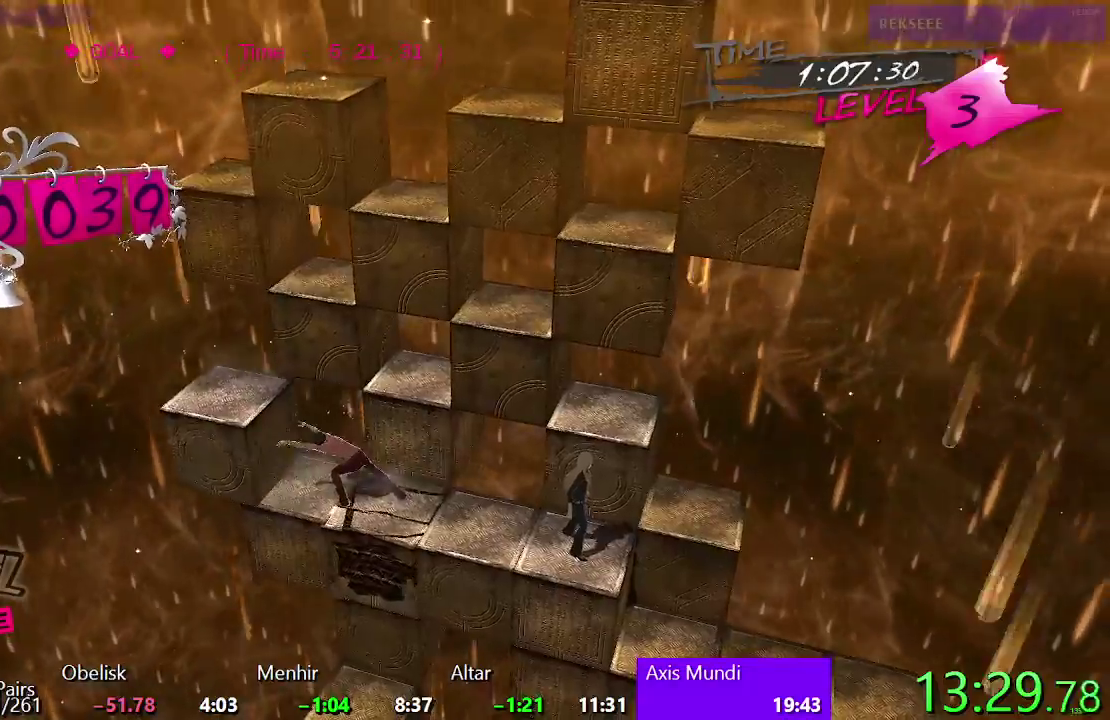
{"dt_ms": 500, "buttons": ["CROSS"], "left_stick": "center", "right_stick": "center", "events": [[117, "CROSS", "down"]]}
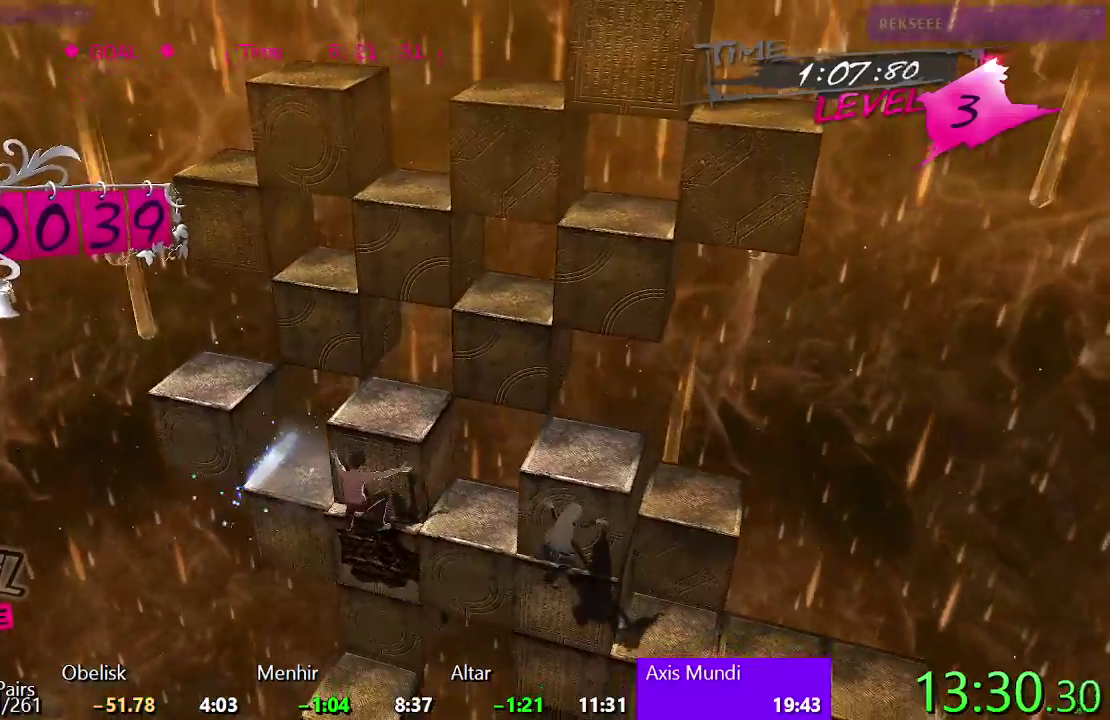
{"dt_ms": 500, "buttons": ["SQUARE", "DPAD_LEFT"], "left_stick": "center", "right_stick": "center", "events": [[133, "CROSS", "up"], [333, "DPAD_LEFT", "down"], [367, "SQUARE", "down"]]}
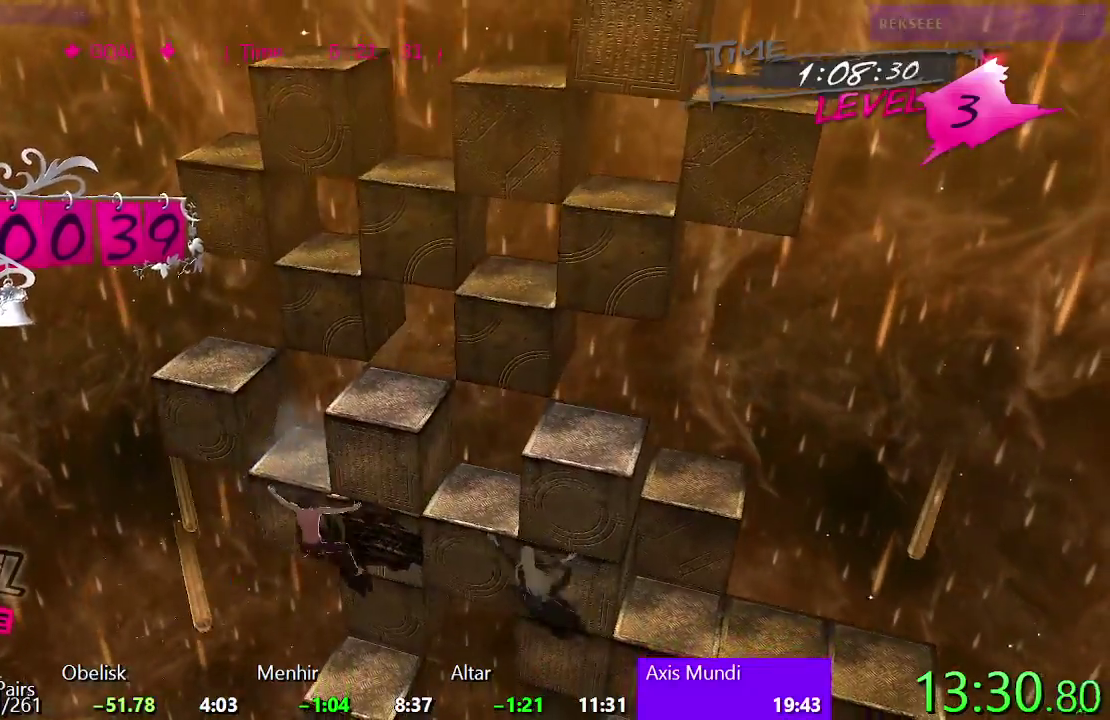
{"dt_ms": 500, "buttons": ["CIRCLE", "DPAD_RIGHT"], "left_stick": "center", "right_stick": "center", "events": [[17, "DPAD_LEFT", "up"], [33, "SQUARE", "up"], [117, "DPAD_UP", "down"], [117, "TRIANGLE", "down"], [333, "DPAD_UP", "up"], [333, "TRIANGLE", "up"], [483, "CIRCLE", "down"], [483, "DPAD_RIGHT", "down"]]}
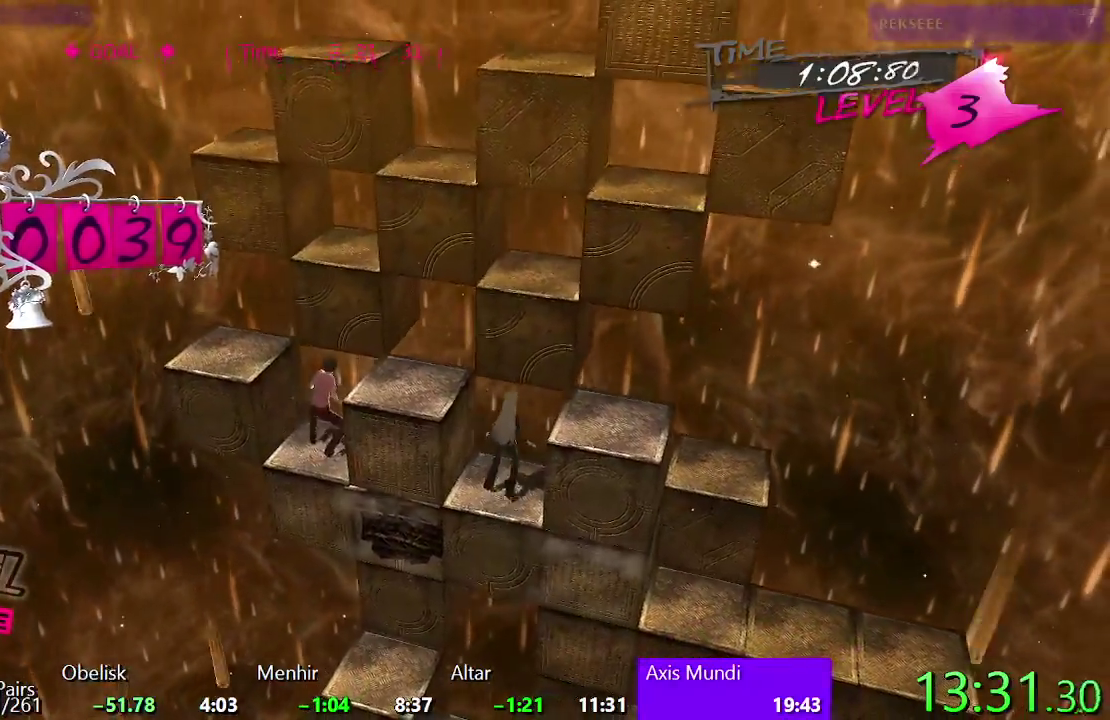
{"dt_ms": 500, "buttons": ["DPAD_UP"], "left_stick": "center", "right_stick": "center", "events": [[217, "CIRCLE", "up"], [300, "DPAD_RIGHT", "up"], [400, "DPAD_UP", "down"]]}
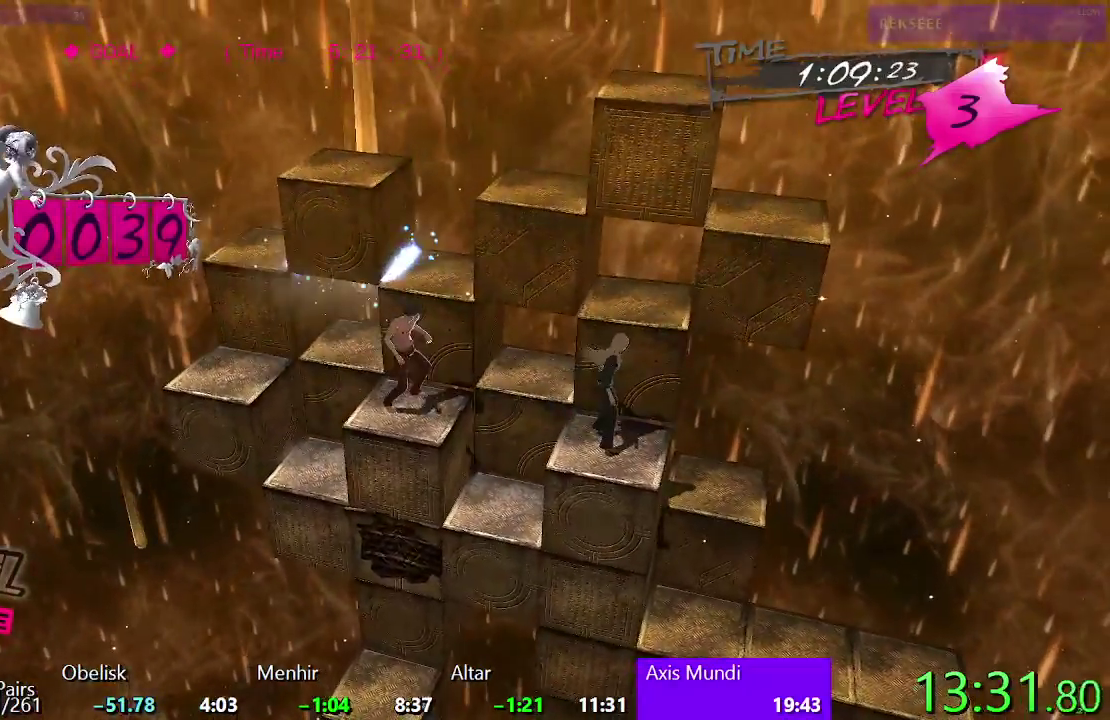
{"dt_ms": 500, "buttons": [], "left_stick": "center", "right_stick": "center", "events": [[300, "DPAD_UP", "up"]]}
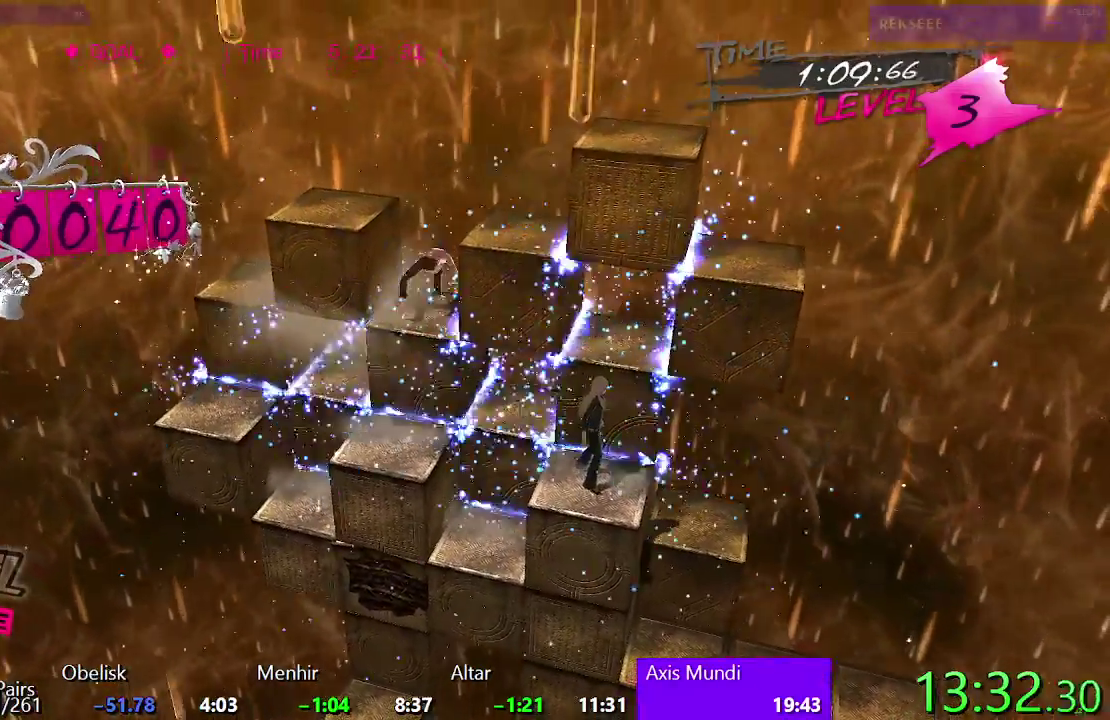
{"dt_ms": 500, "buttons": ["SQUARE"], "left_stick": "center", "right_stick": "center", "events": [[33, "DPAD_LEFT", "down"], [67, "SQUARE", "down"], [300, "DPAD_LEFT", "up"]]}
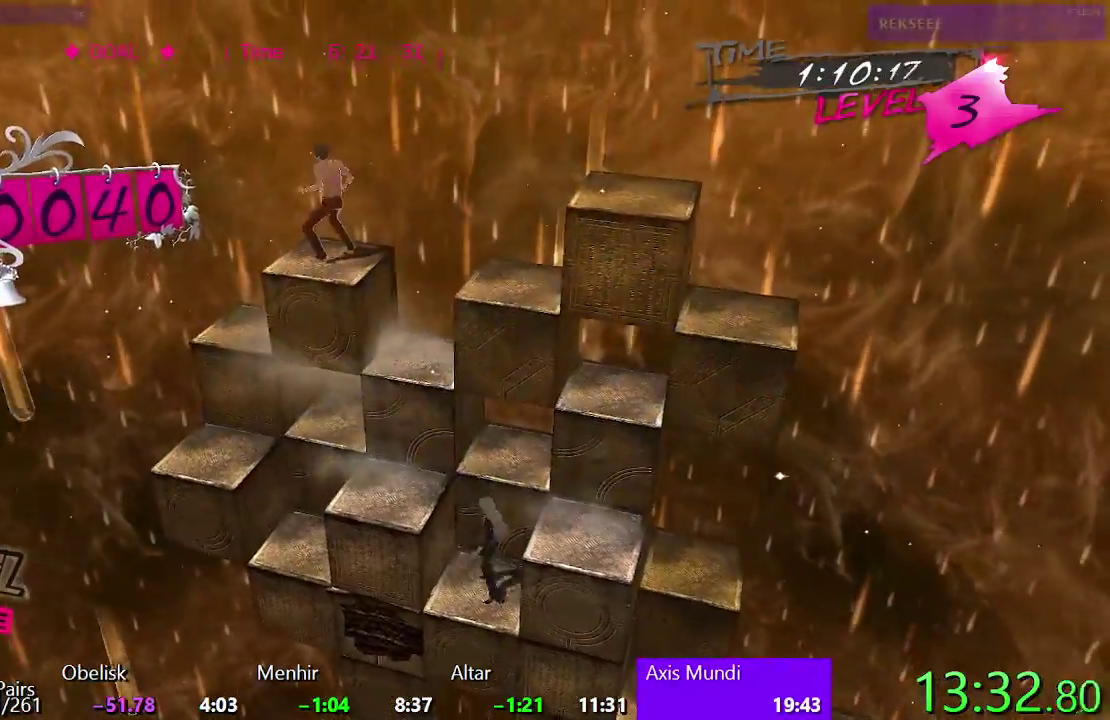
{"dt_ms": 500, "buttons": ["TRIANGLE"], "left_stick": "center", "right_stick": "center", "events": [[167, "SQUARE", "up"], [233, "TRIANGLE", "down"]]}
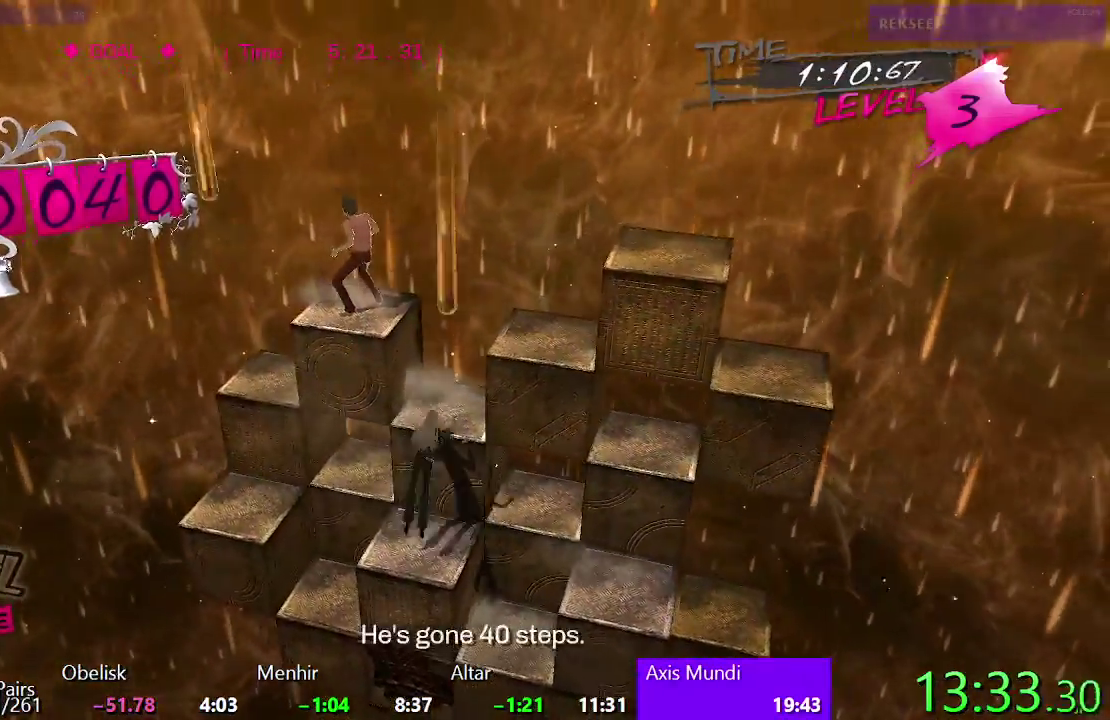
{"dt_ms": 500, "buttons": ["CIRCLE"], "left_stick": "center", "right_stick": "center", "events": [[50, "TRIANGLE", "up"], [150, "CIRCLE", "down"]]}
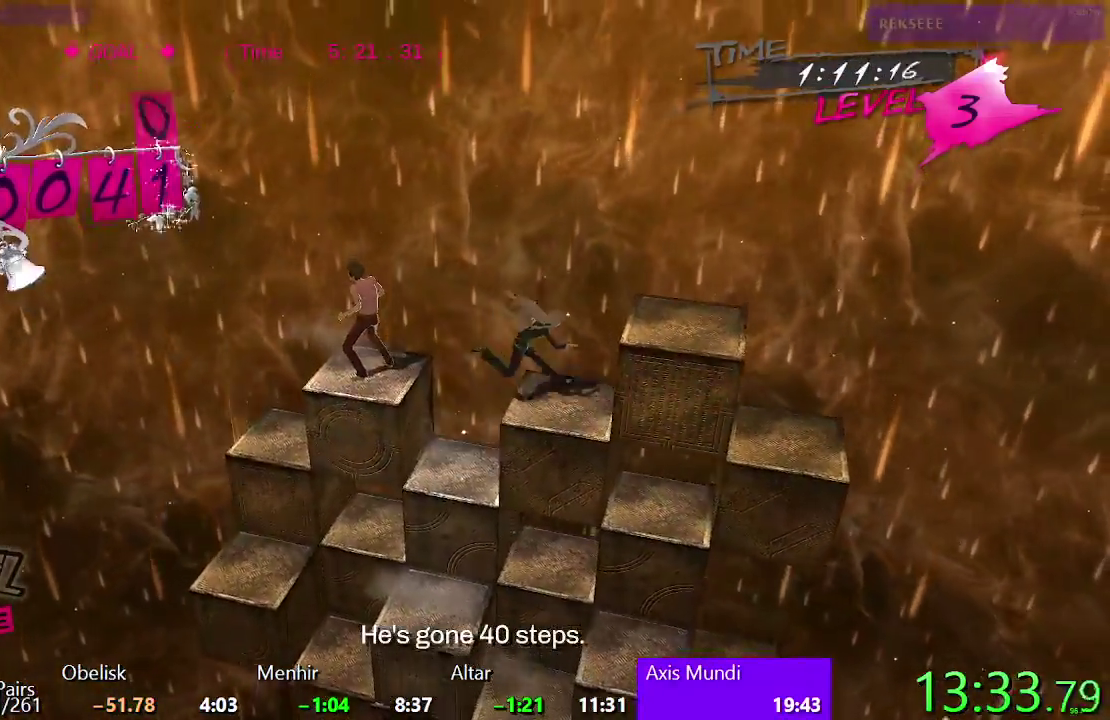
{"dt_ms": 500, "buttons": ["DPAD_RIGHT"], "left_stick": "center", "right_stick": "center", "events": [[133, "DPAD_RIGHT", "down"], [317, "CIRCLE", "up"]]}